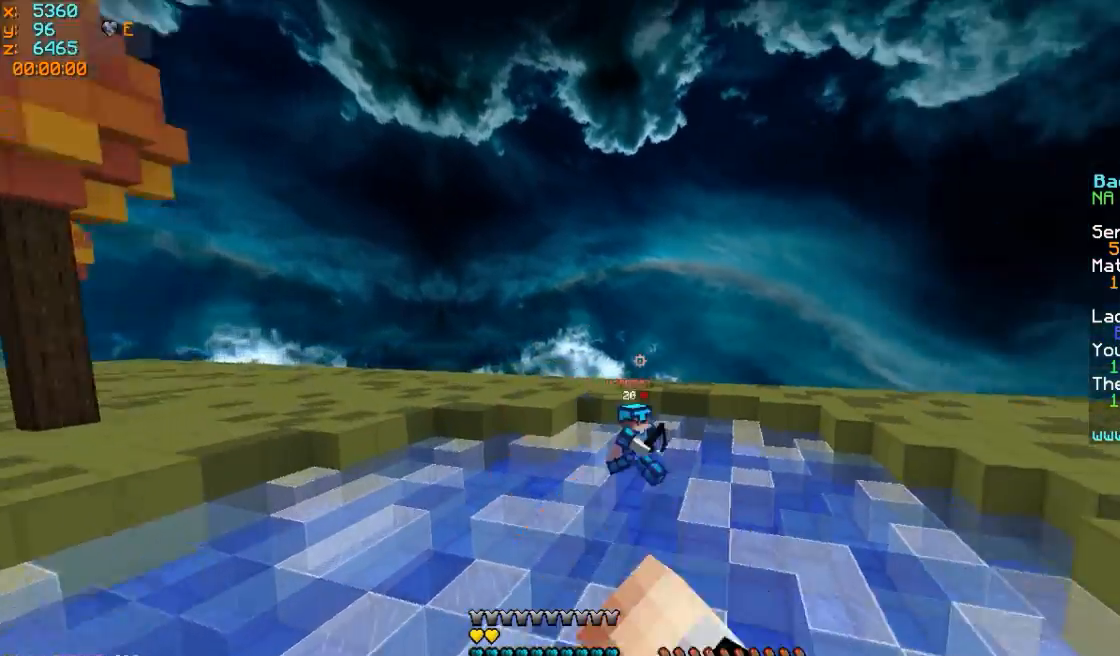
Gameplay with keyboard and mouse; each line is a JSON object with the keys and mouse buttons held at the frame after it. "events" lists presses ("down") and releases ("up") of "a", "d", "s", "w", "mouse_left" and "mouse_right" between this image and that frame as [ms after this image, input, new state], when the widget could be followed in between. "mouse_left", "mouse_right" = the "left", "right" buttons of the "mouse" list. No other keys are recorded. Fast repeated clicks can show as one long hold. Mouse movement is not recorded.
{"keys": ["a", "w"], "mouse": ["left"], "events": [[67, "mouse_left", "down"], [167, "mouse_left", "up"], [267, "mouse_left", "down"], [317, "mouse_left", "up"], [417, "mouse_left", "down"]]}
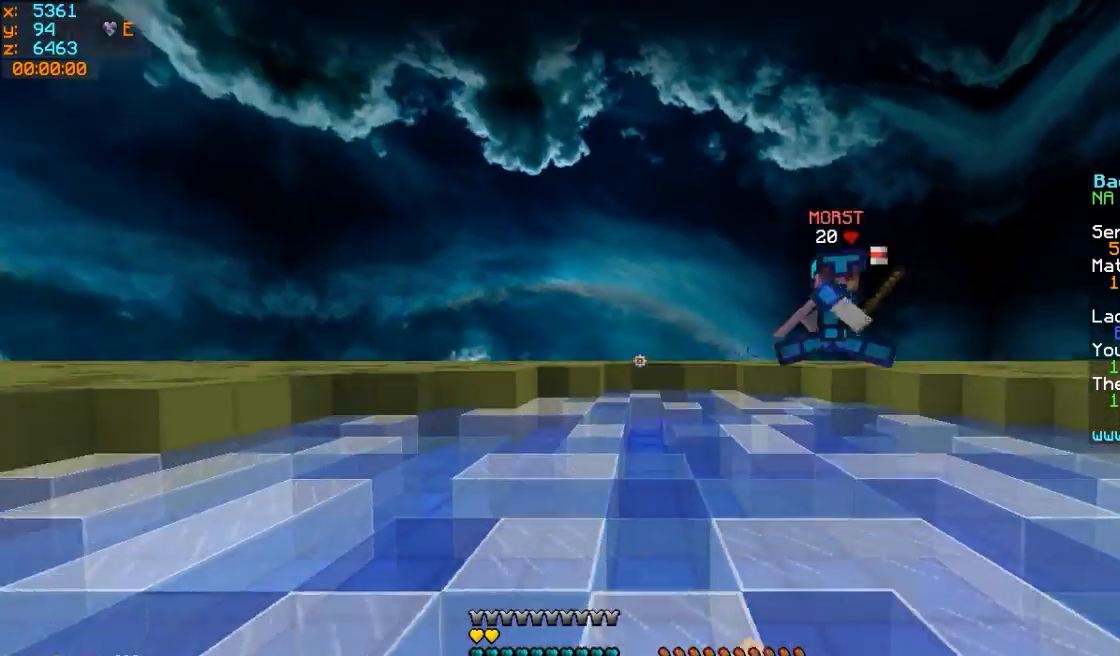
{"keys": ["a", "w"], "mouse": ["left"], "events": [[17, "mouse_left", "up"], [117, "mouse_left", "down"], [217, "mouse_left", "up"], [267, "mouse_left", "down"], [367, "mouse_left", "up"], [467, "mouse_left", "down"]]}
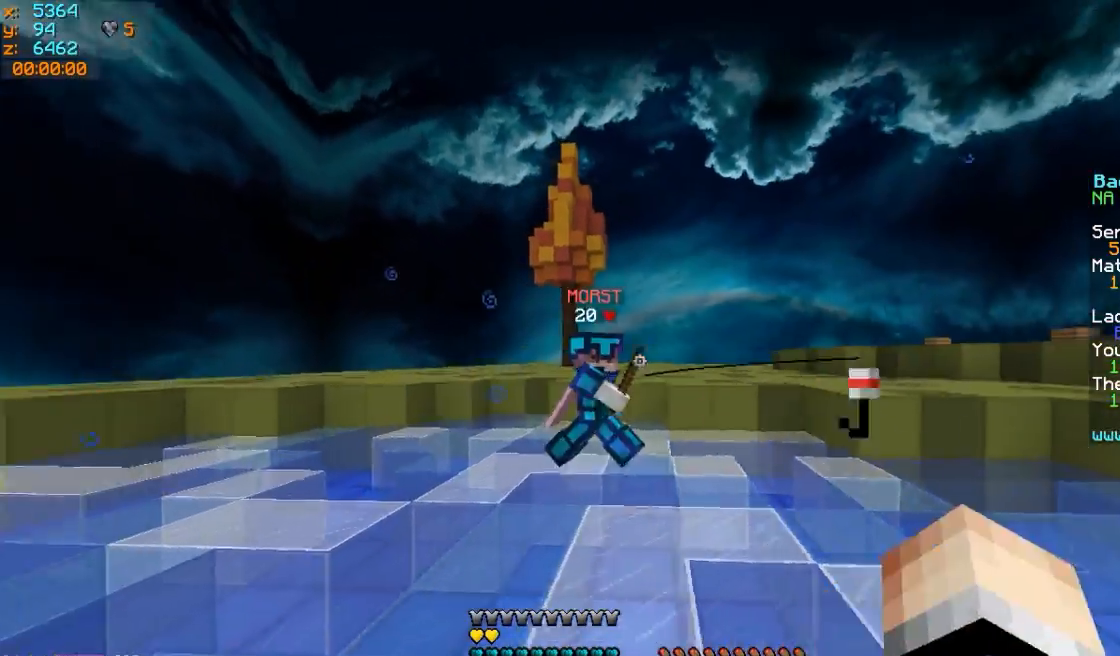
{"keys": ["d", "w"], "mouse": ["left"], "events": [[17, "a", "up"], [17, "mouse_left", "up"], [317, "mouse_left", "down"], [367, "d", "down"], [367, "mouse_left", "up"], [417, "mouse_left", "down"]]}
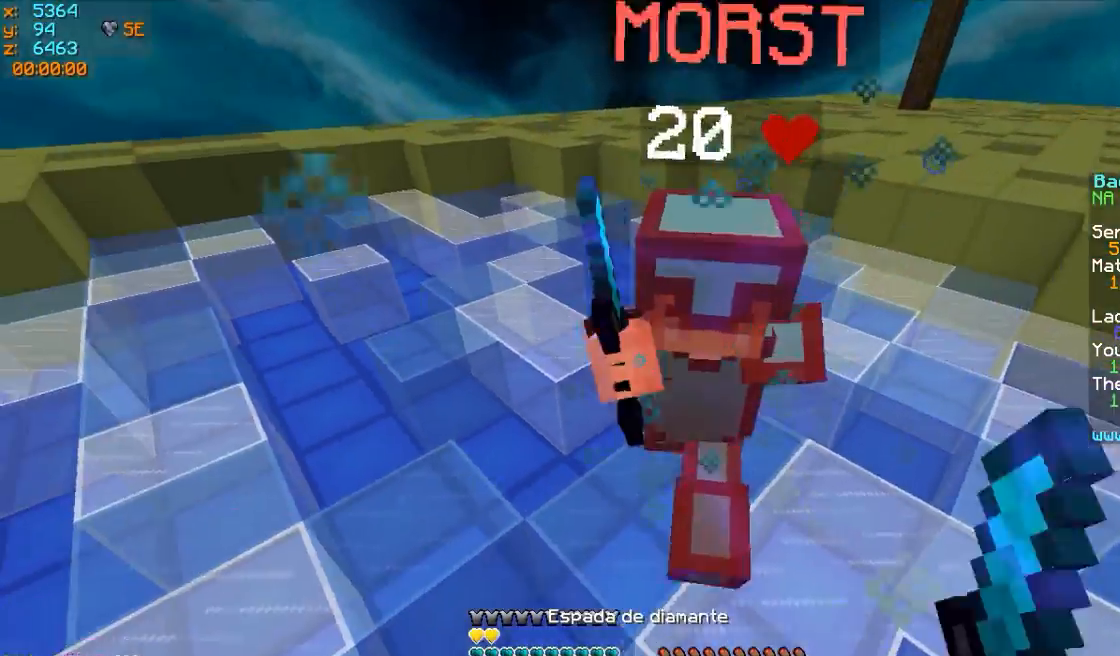
{"keys": ["d", "w"], "mouse": [], "events": [[17, "mouse_left", "up"], [67, "mouse_left", "down"], [117, "mouse_left", "up"], [267, "mouse_left", "down"], [467, "mouse_left", "up"]]}
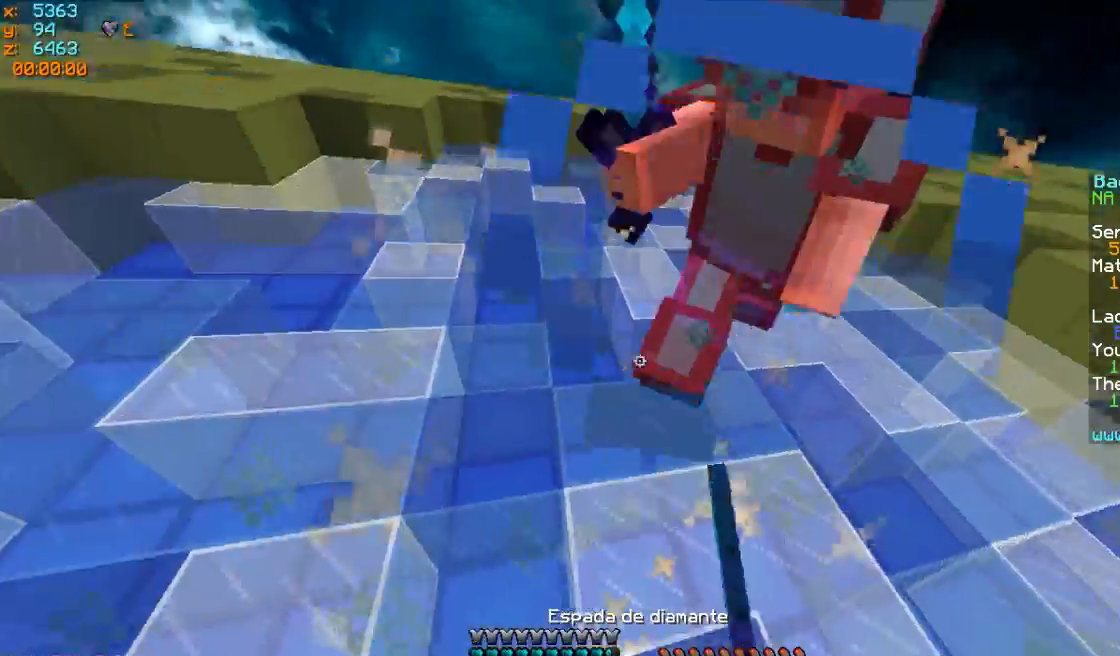
{"keys": ["d", "w"], "mouse": ["left"], "events": [[17, "mouse_left", "down"], [67, "mouse_left", "up"], [217, "mouse_left", "down"], [217, "mouse_right", "down"], [267, "mouse_left", "up"], [317, "mouse_right", "up"], [367, "mouse_left", "down"], [417, "mouse_left", "up"], [467, "mouse_left", "down"]]}
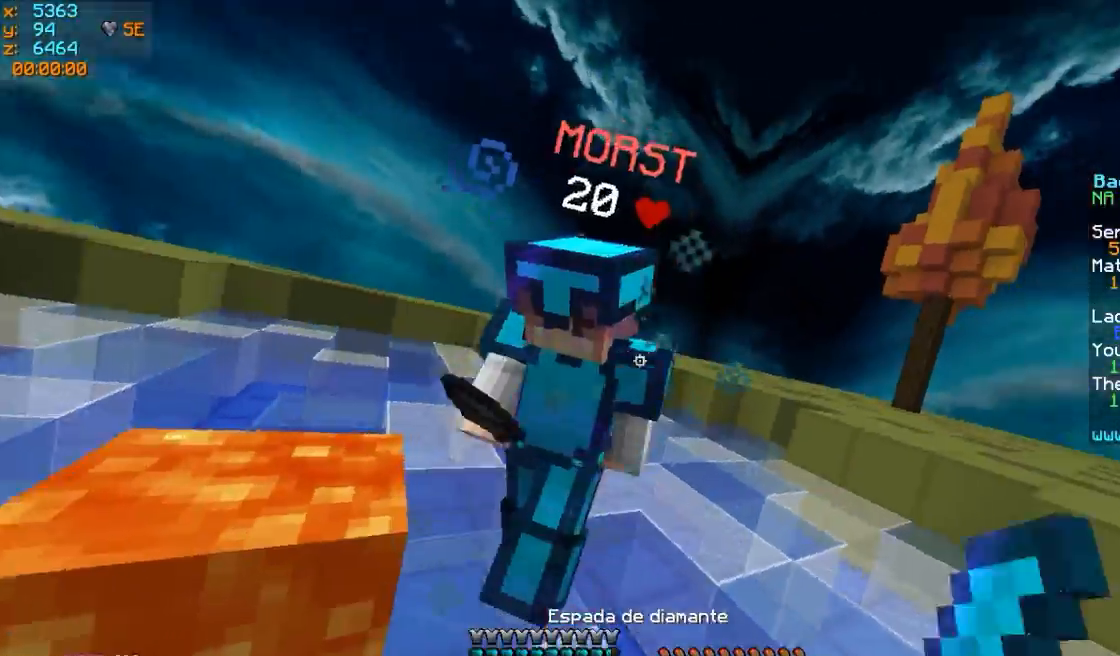
{"keys": ["d", "w"], "mouse": [], "events": [[67, "mouse_left", "up"], [167, "mouse_left", "down"], [217, "mouse_left", "up"], [267, "mouse_left", "down"], [317, "mouse_left", "up"], [417, "mouse_left", "down"], [467, "mouse_left", "up"]]}
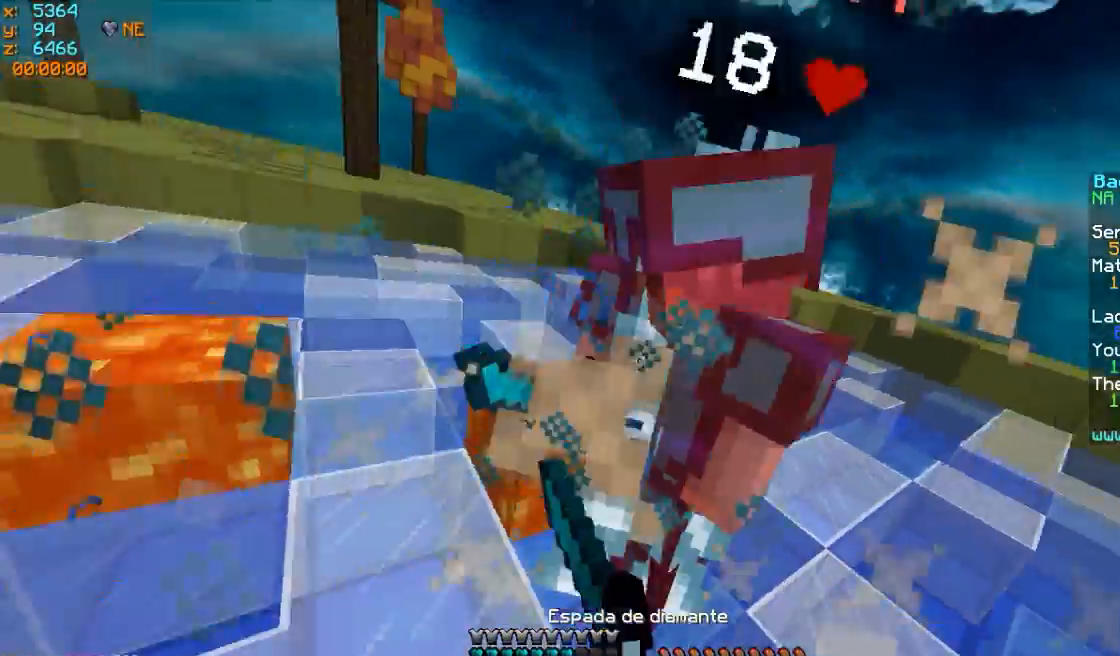
{"keys": ["d", "w"], "mouse": ["left"], "events": [[17, "mouse_left", "down"], [17, "w", "up"], [67, "mouse_left", "up"], [167, "mouse_left", "down"], [217, "mouse_left", "up"], [267, "w", "down"], [317, "mouse_left", "down"], [367, "mouse_left", "up"], [417, "mouse_left", "down"]]}
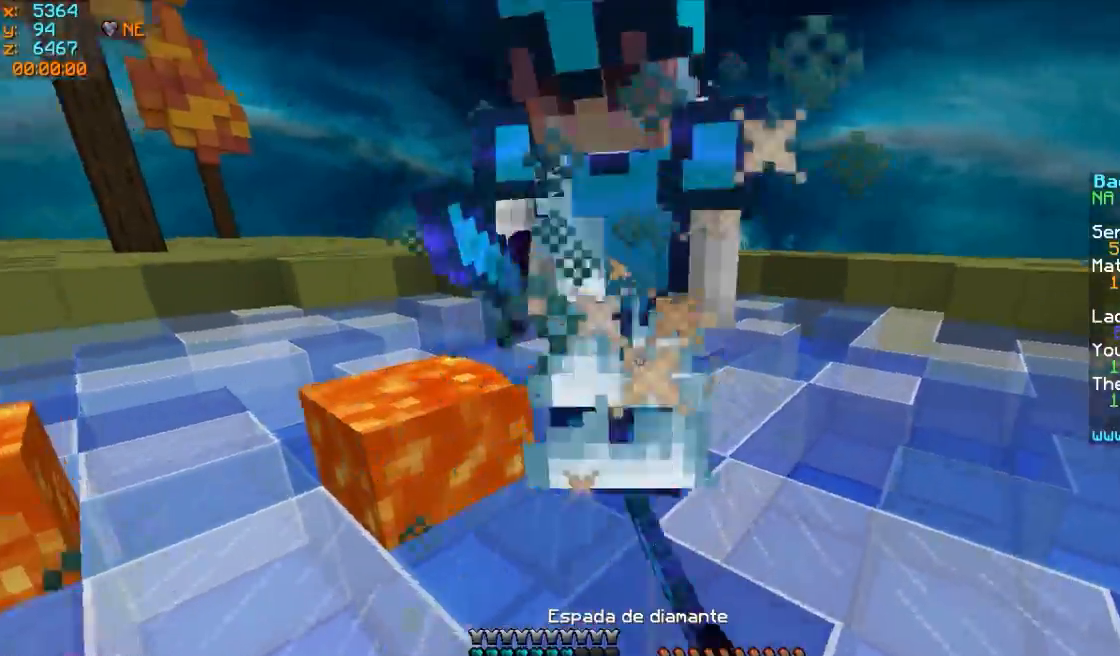
{"keys": ["d"], "mouse": ["left"], "events": [[67, "mouse_left", "up"], [117, "mouse_left", "down"], [117, "mouse_right", "down"], [167, "mouse_left", "up"], [167, "mouse_right", "up"], [267, "mouse_left", "down"], [317, "mouse_left", "up"], [367, "w", "up"], [467, "mouse_left", "down"]]}
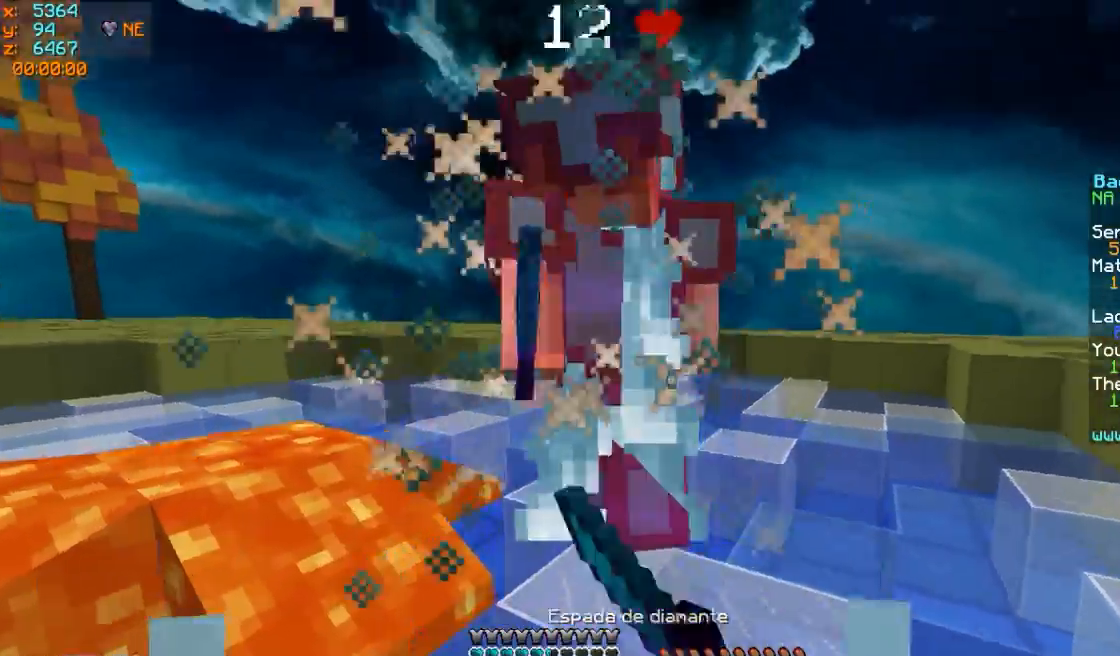
{"keys": ["w"], "mouse": ["right"], "events": [[17, "a", "down"], [17, "d", "up"], [17, "mouse_left", "up"], [17, "s", "down"], [67, "mouse_left", "down"], [217, "mouse_left", "up"], [217, "s", "up"], [267, "w", "down"], [317, "a", "up"], [467, "mouse_right", "down"]]}
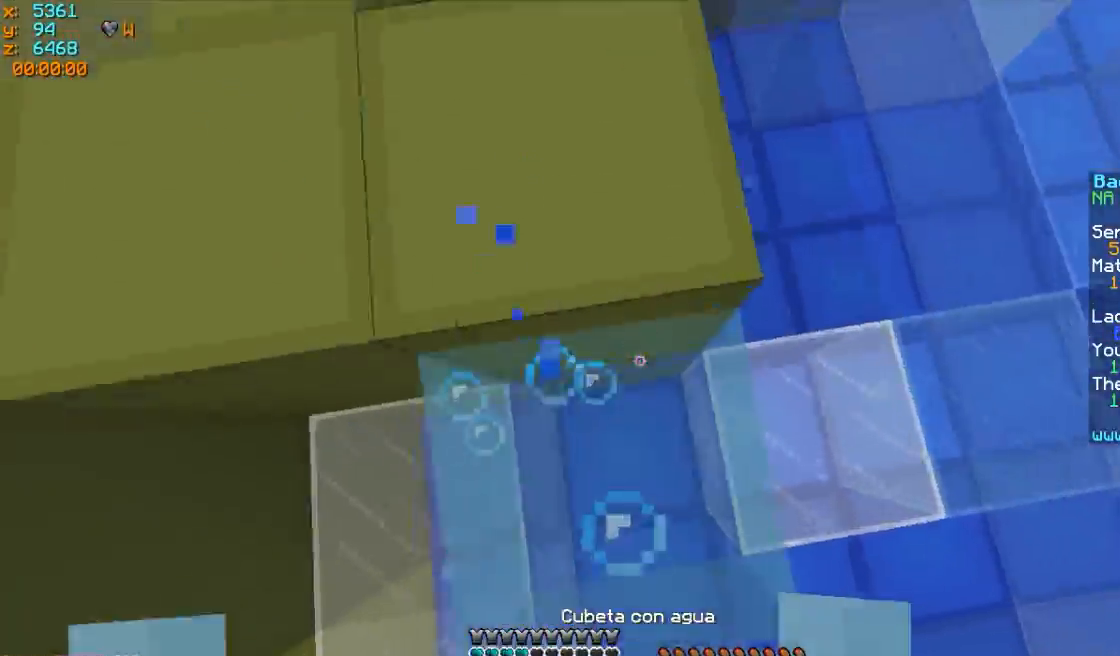
{"keys": ["w"], "mouse": [], "events": [[17, "mouse_right", "up"], [67, "mouse_right", "down"], [167, "d", "down"], [167, "mouse_right", "up"], [267, "d", "up"]]}
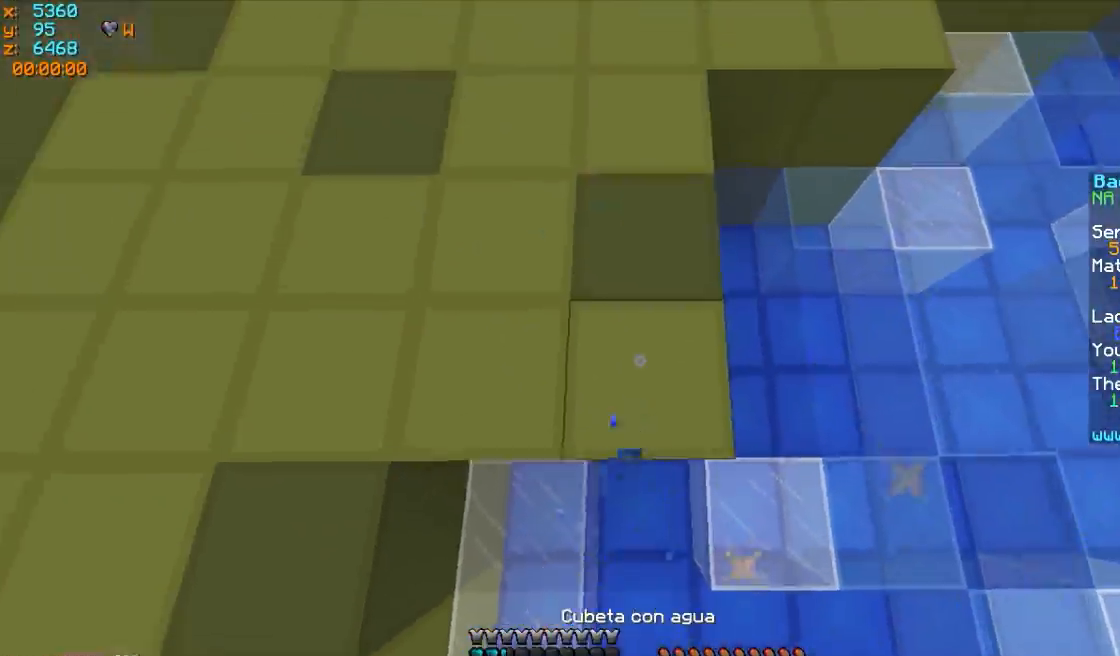
{"keys": ["w"], "mouse": ["right"], "events": [[317, "mouse_right", "down"], [417, "mouse_right", "up"], [467, "mouse_right", "down"]]}
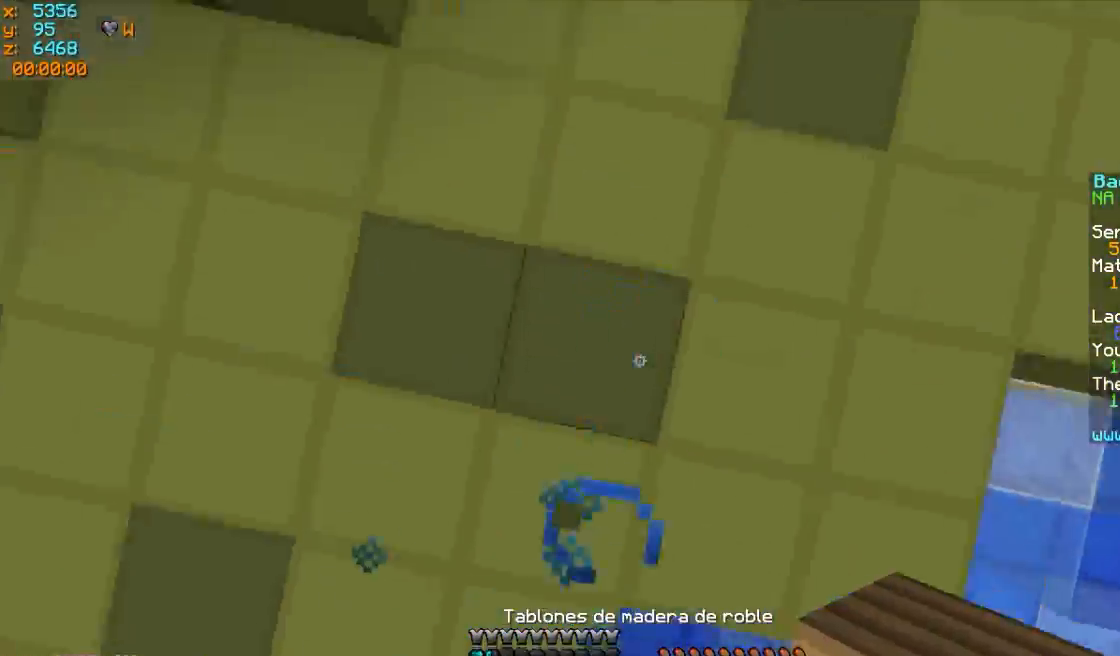
{"keys": ["w"], "mouse": [], "events": [[17, "mouse_right", "up"], [67, "mouse_right", "down"], [167, "mouse_right", "up"], [267, "mouse_right", "down"], [317, "mouse_right", "up"], [417, "mouse_right", "down"], [467, "mouse_right", "up"]]}
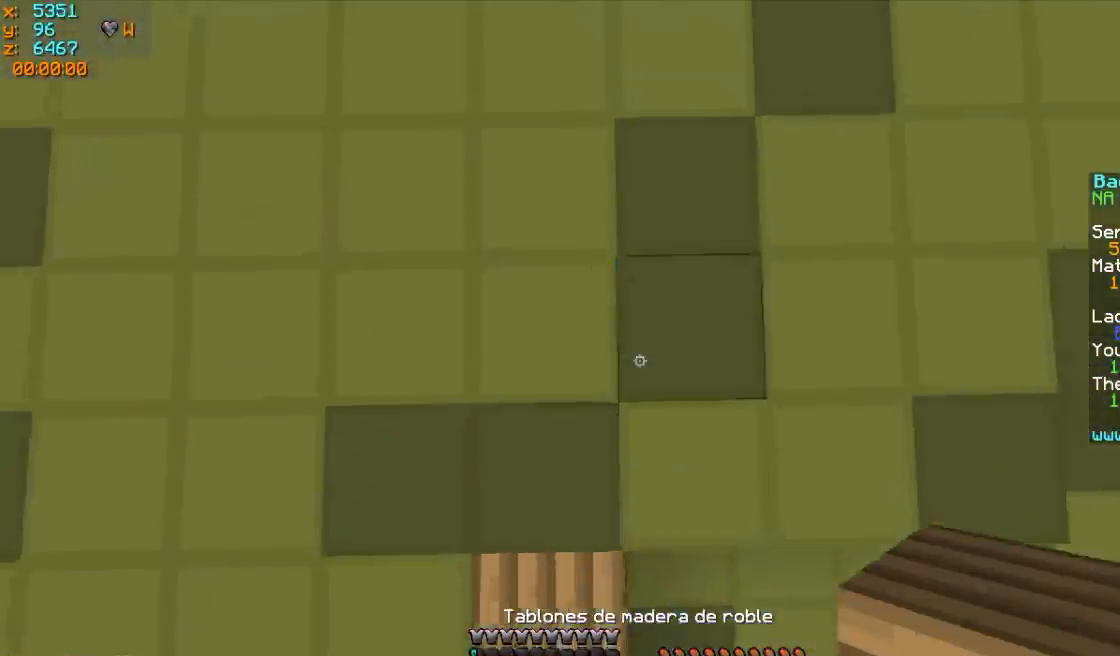
{"keys": ["w"], "mouse": [], "events": [[67, "mouse_right", "down"], [117, "mouse_right", "up"], [417, "mouse_right", "down"], [467, "mouse_right", "up"]]}
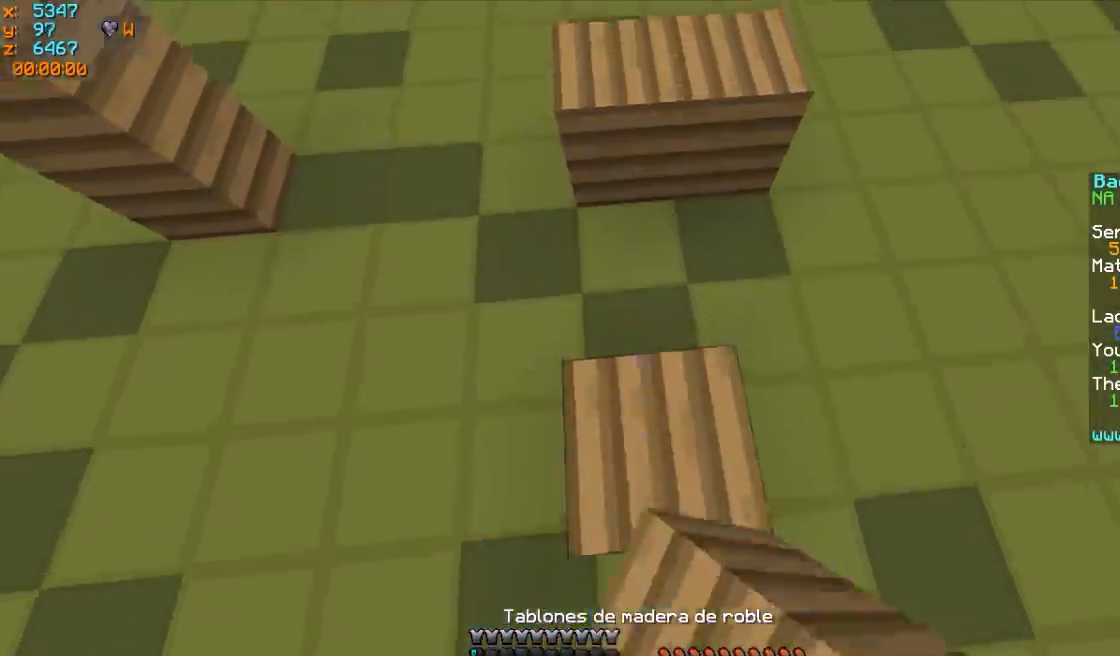
{"keys": ["w"], "mouse": [], "events": []}
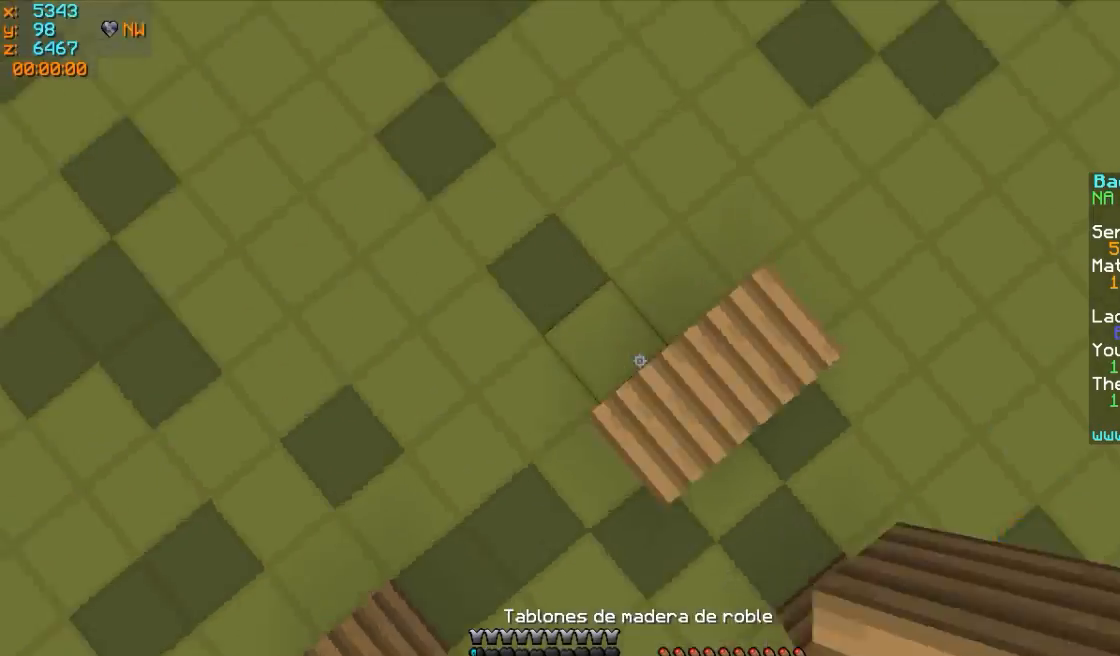
{"keys": ["a", "s"], "mouse": [], "events": [[17, "a", "down"], [17, "mouse_right", "down"], [67, "mouse_right", "up"], [67, "w", "up"], [117, "mouse_right", "down"], [167, "s", "down"], [267, "a", "up"], [317, "d", "down"], [367, "mouse_right", "up"], [417, "mouse_right", "down"], [467, "a", "down"], [467, "d", "up"], [467, "mouse_right", "up"]]}
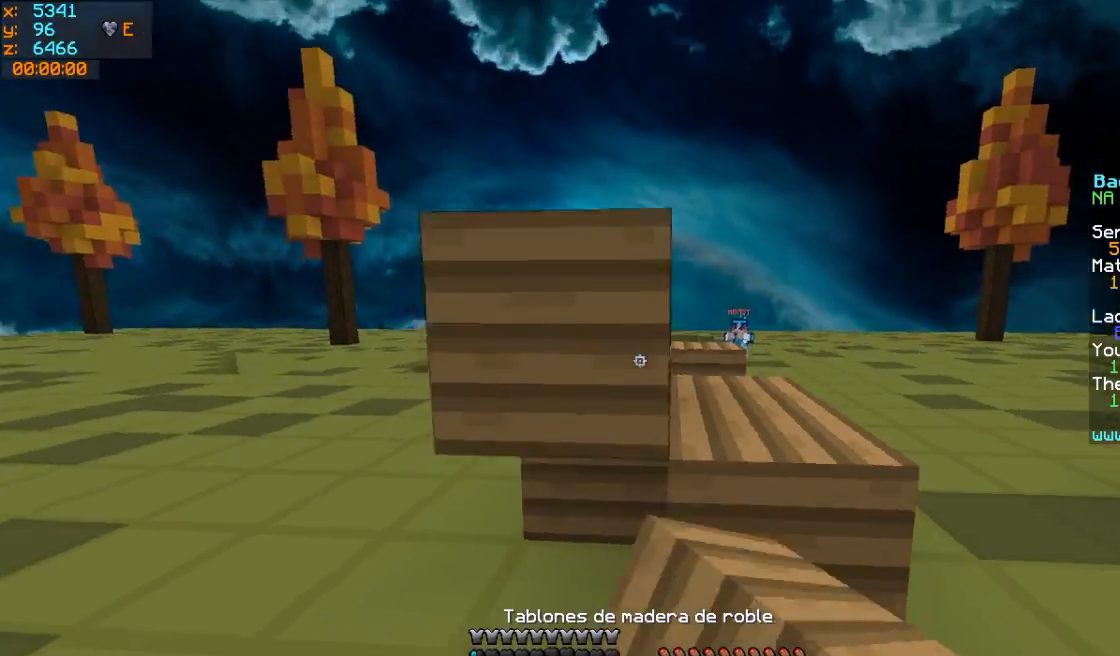
{"keys": ["a", "w"], "mouse": ["left", "right"], "events": [[67, "s", "up"], [117, "mouse_right", "down"], [167, "mouse_right", "up"], [167, "w", "down"], [417, "a", "up"], [467, "a", "down"], [467, "mouse_left", "down"], [467, "mouse_right", "down"]]}
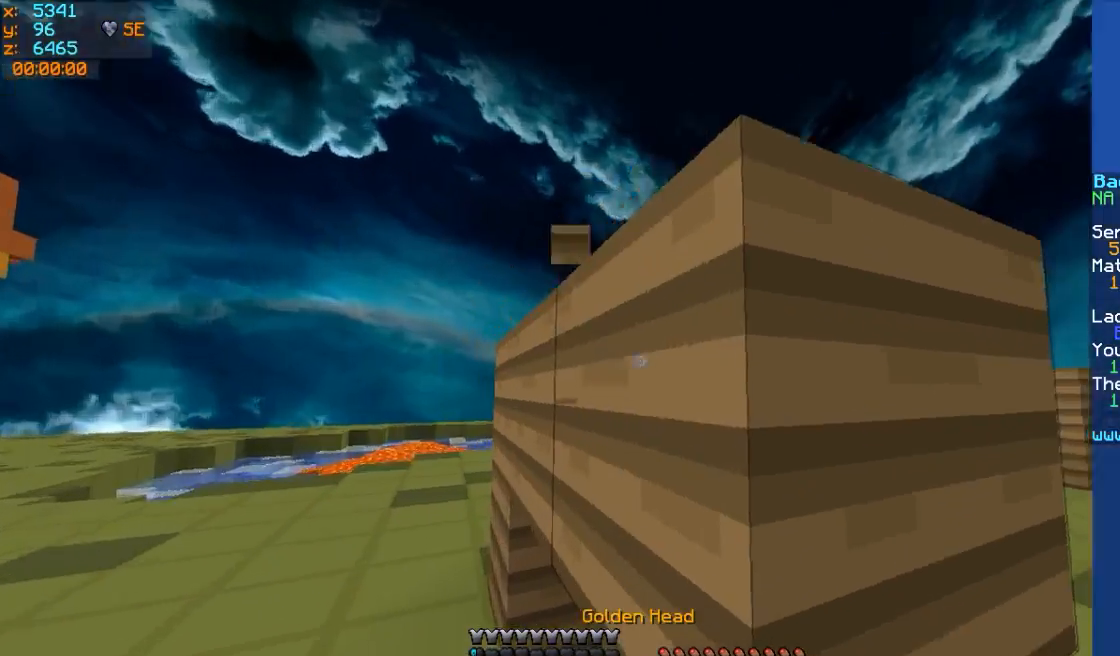
{"keys": ["d"], "mouse": ["right"], "events": [[17, "a", "up"], [67, "d", "down"], [67, "mouse_left", "up"], [117, "d", "up"], [217, "d", "down"], [267, "w", "up"], [367, "mouse_left", "down"], [467, "mouse_left", "up"]]}
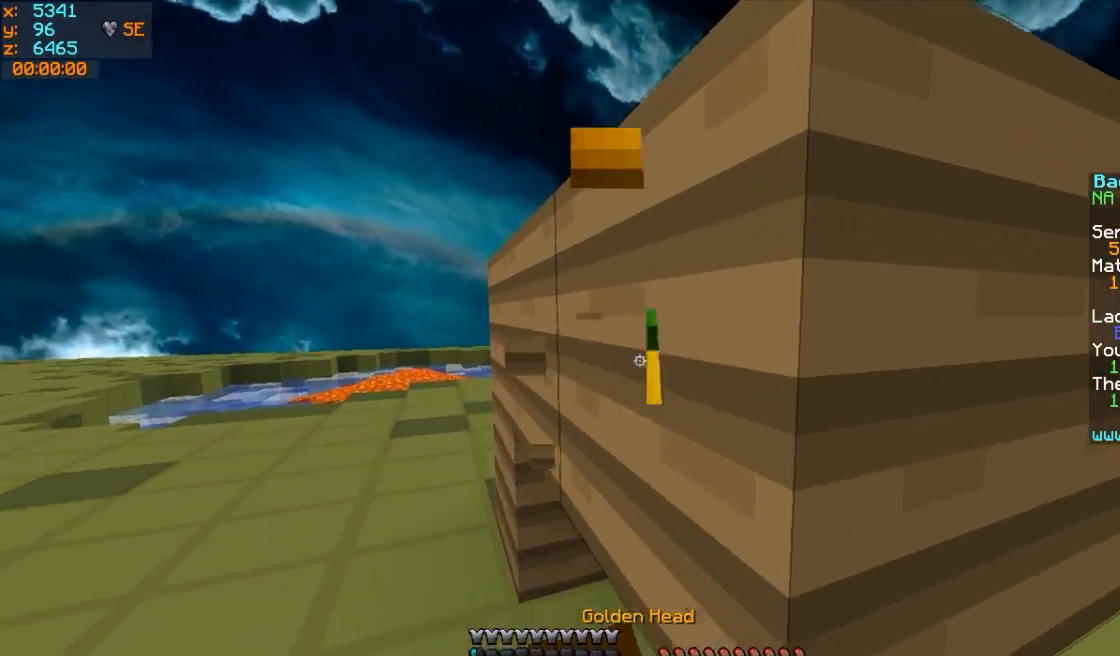
{"keys": ["d"], "mouse": ["right"], "events": [[67, "mouse_left", "down"], [217, "mouse_left", "up"], [267, "mouse_left", "down"], [417, "mouse_left", "up"]]}
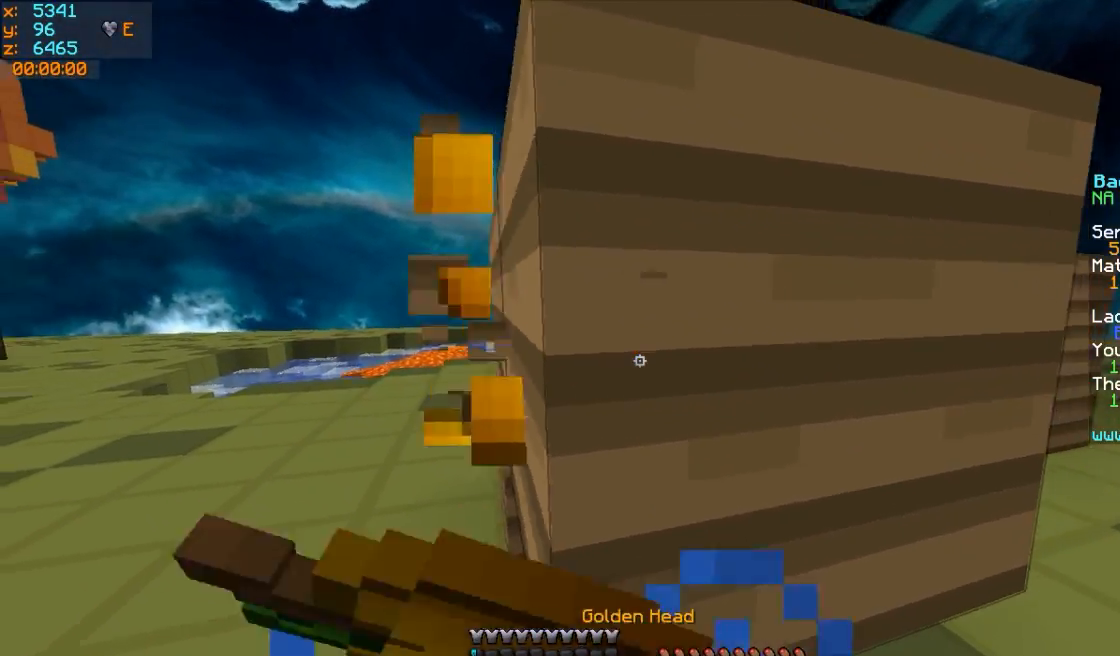
{"keys": ["a", "w"], "mouse": ["left", "right"], "events": [[17, "mouse_left", "down"], [17, "s", "down"], [117, "mouse_left", "up"], [217, "a", "down"], [217, "mouse_left", "down"], [317, "mouse_left", "up"], [367, "d", "up"], [367, "mouse_left", "down"], [367, "s", "up"], [467, "w", "down"]]}
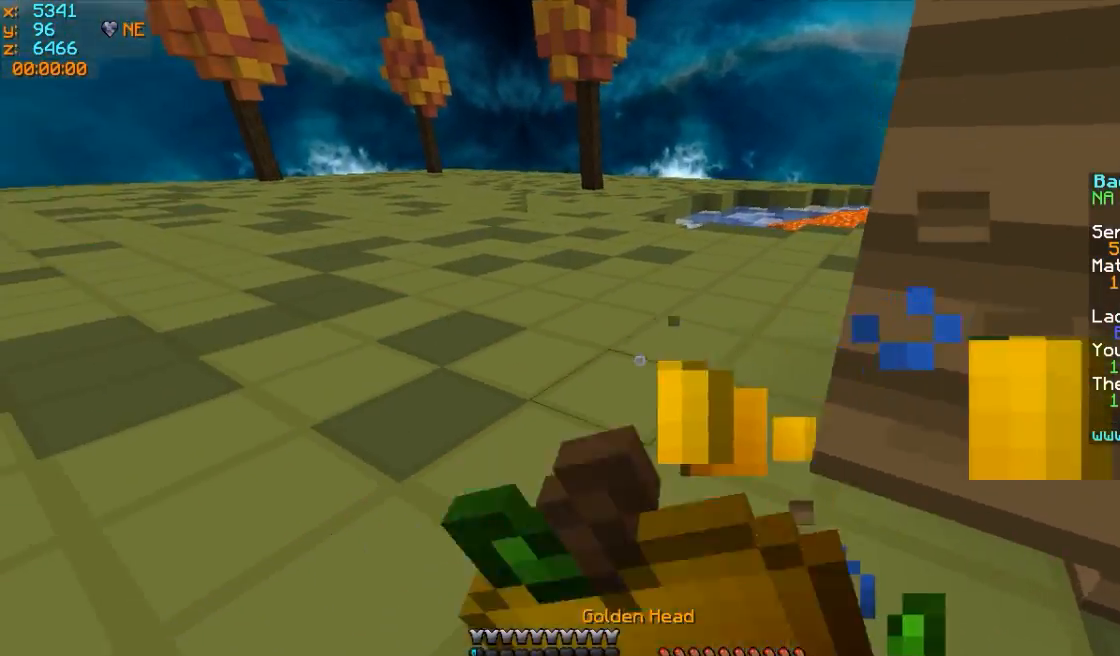
{"keys": ["a", "w"], "mouse": ["left", "right"], "events": [[167, "mouse_left", "up"], [217, "mouse_right", "up"], [317, "mouse_left", "down"], [367, "mouse_right", "down"]]}
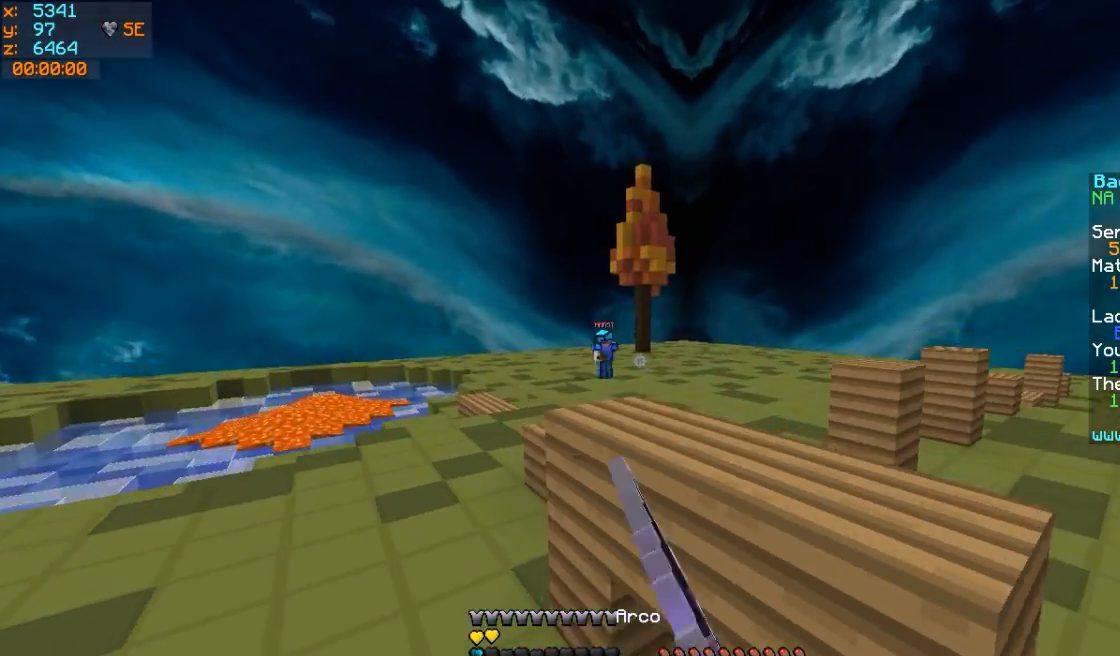
{"keys": ["a", "w"], "mouse": ["right"], "events": [[17, "mouse_left", "up"]]}
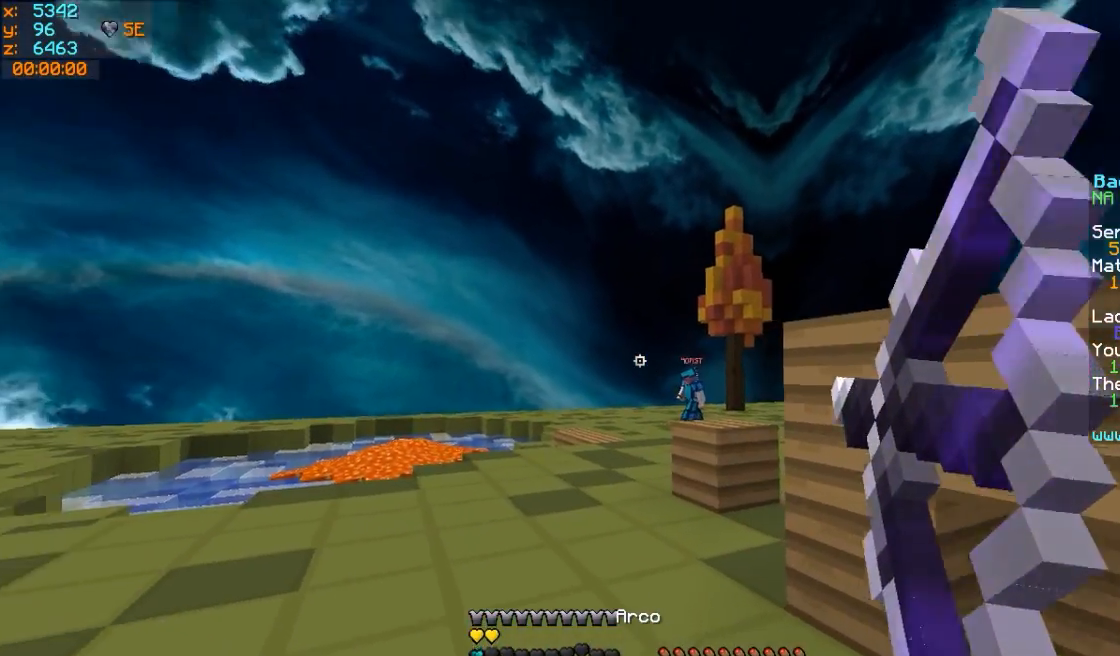
{"keys": ["a", "w"], "mouse": ["right"], "events": []}
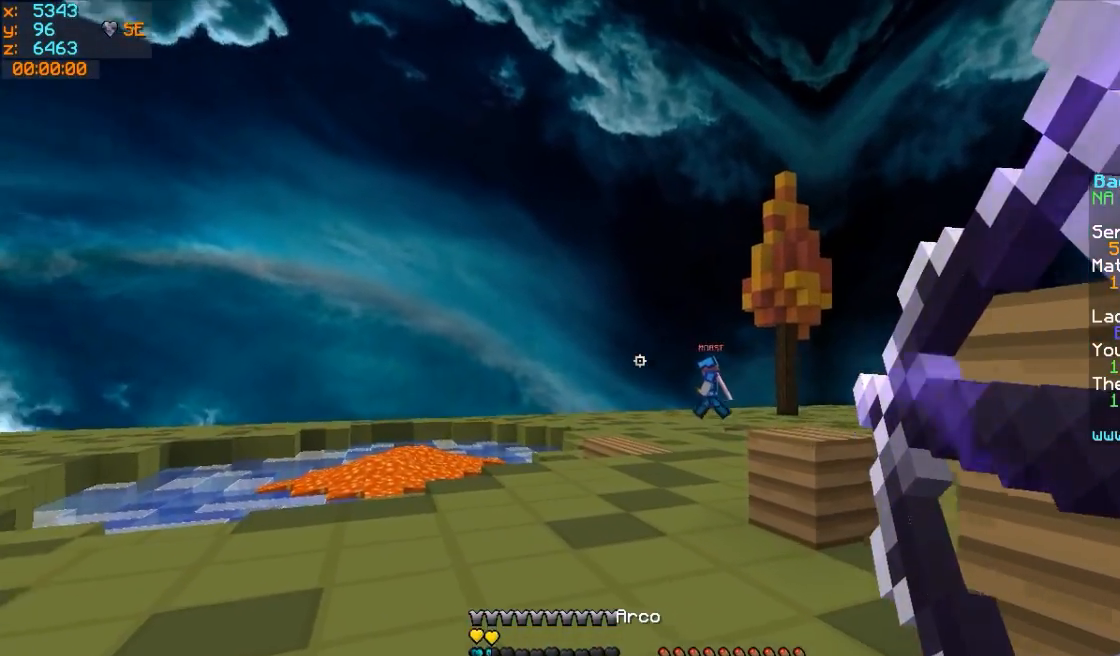
{"keys": ["a", "w"], "mouse": ["right"], "events": [[217, "mouse_right", "up"], [267, "mouse_left", "down"], [317, "mouse_right", "down"], [467, "mouse_left", "up"]]}
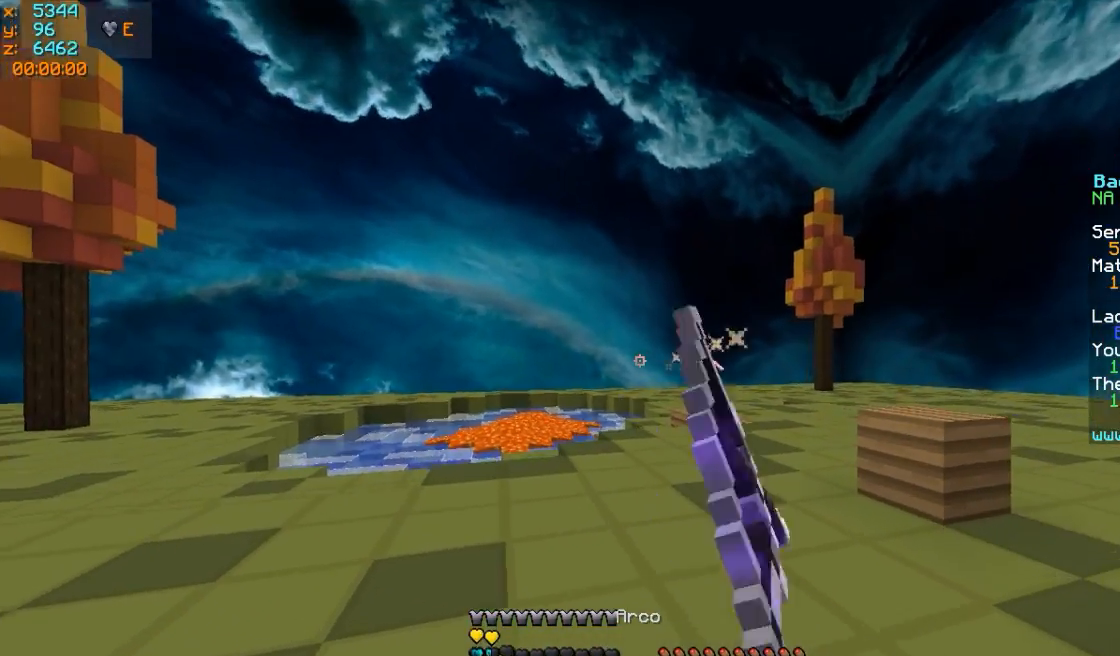
{"keys": ["a", "w"], "mouse": ["right"], "events": []}
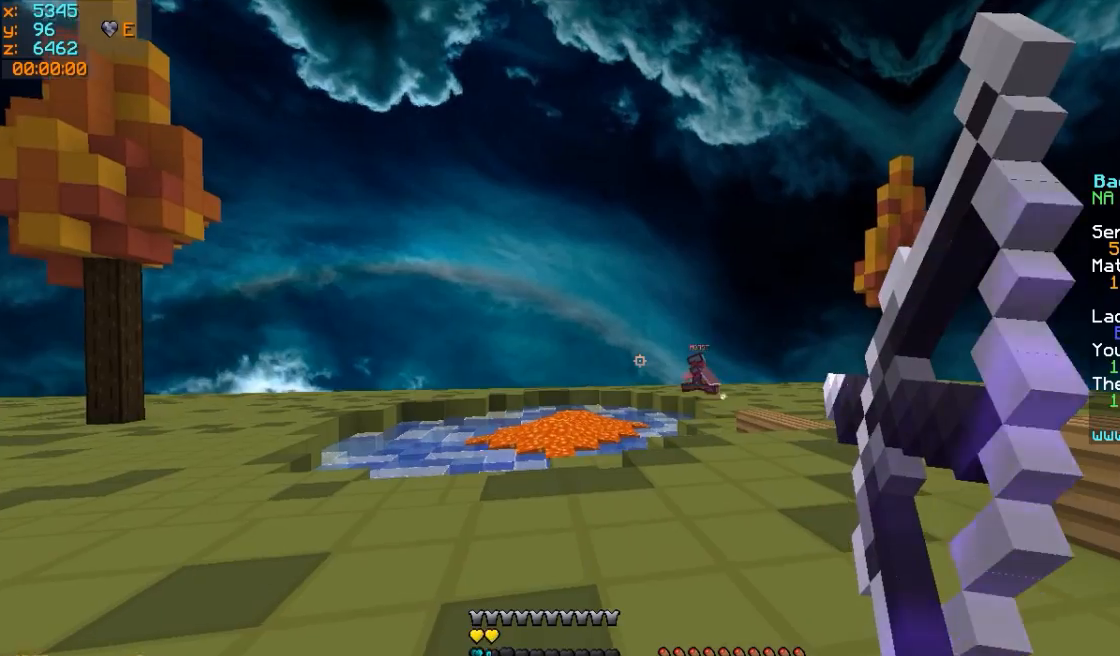
{"keys": ["a", "w"], "mouse": [], "events": [[367, "mouse_right", "up"]]}
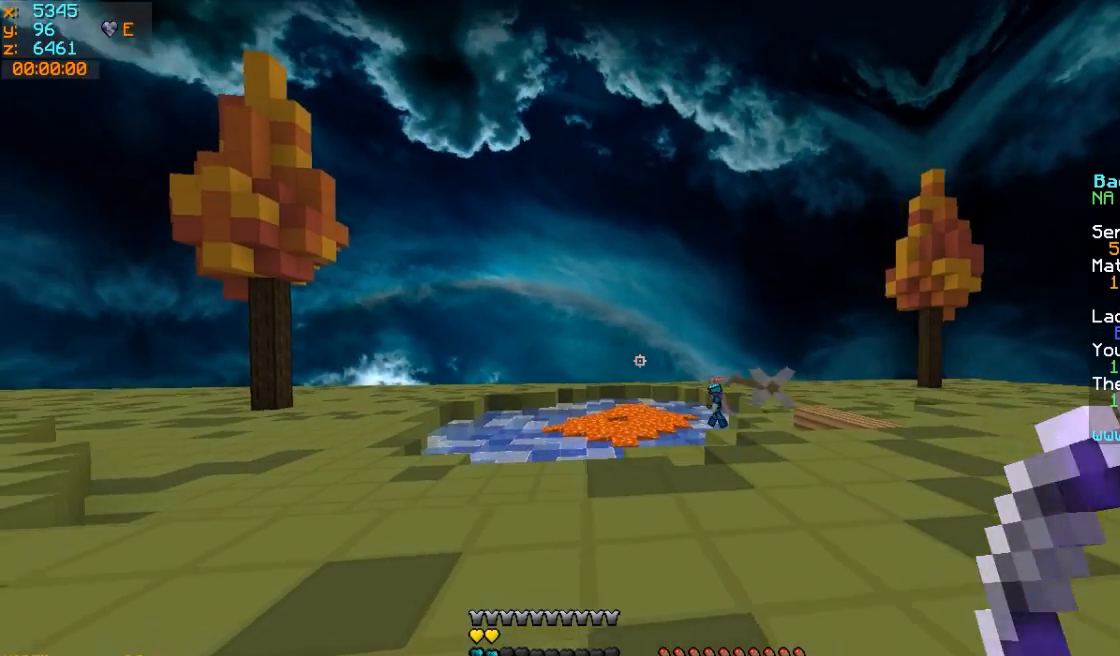
{"keys": ["a", "w"], "mouse": [], "events": [[117, "a", "up"], [167, "mouse_left", "down"], [267, "mouse_left", "up"], [317, "a", "down"]]}